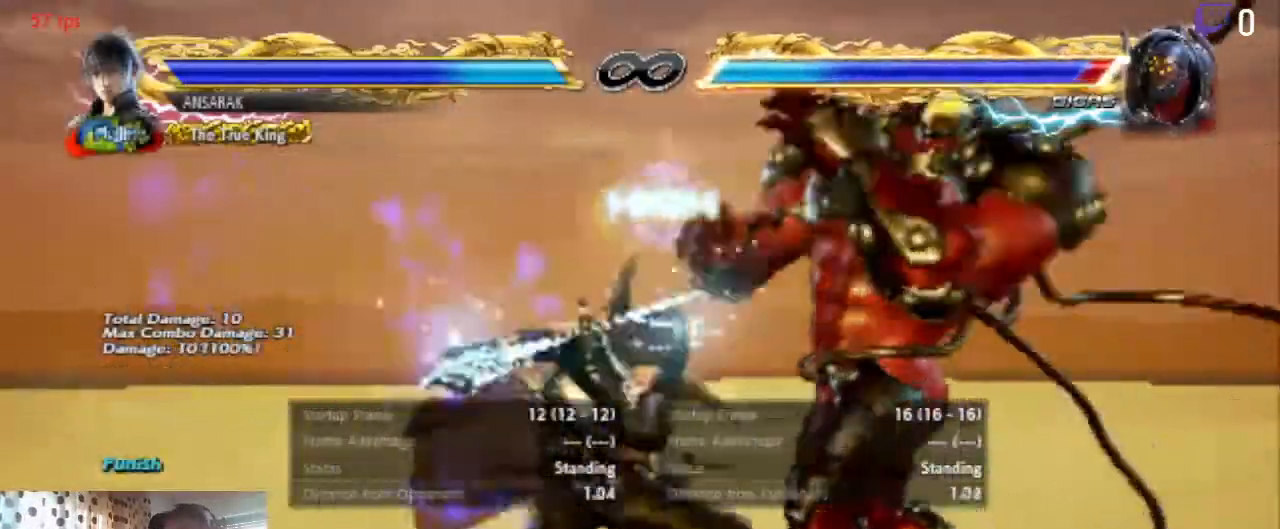
Gameplay with a controller (Xbox layout); each line is a JSON object with the inputs held at the frame after it. "events" lists button and stick changes between this image and that frame as [ms after this image, input, new state], when the widget could be followed in between. Not read: SELECT.
{"buttons": [], "left_stick": "center", "right_stick": "center", "events": [[200, "A", "down"], [367, "A", "up"]]}
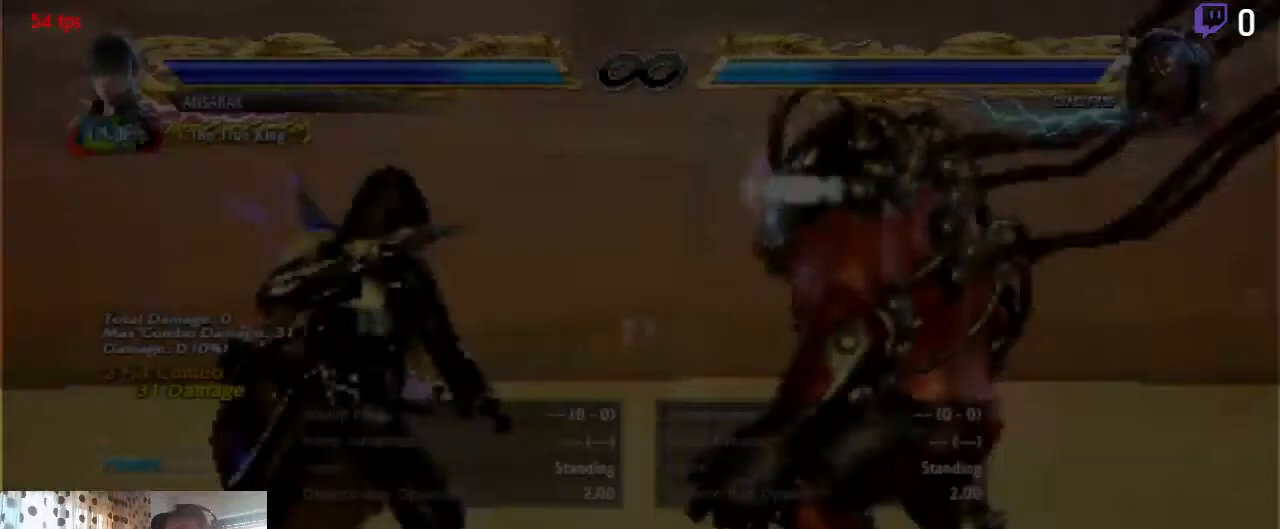
{"buttons": ["DPAD_LEFT"], "left_stick": "center", "right_stick": "center", "events": [[267, "DPAD_RIGHT", "down"], [367, "DPAD_RIGHT", "up"], [501, "DPAD_LEFT", "down"]]}
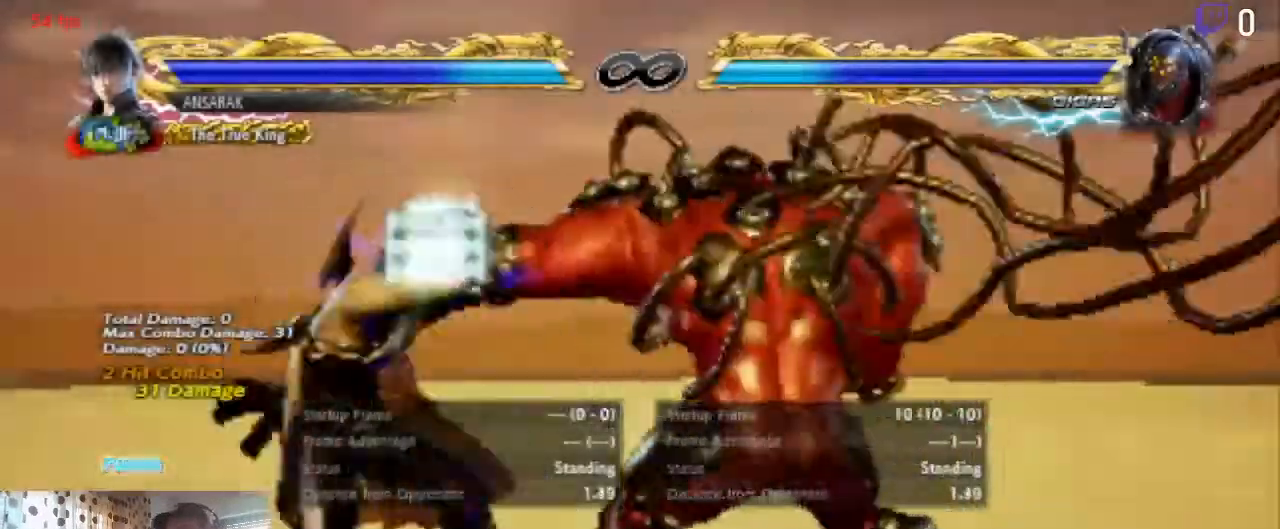
{"buttons": [], "left_stick": "center", "right_stick": "center", "events": [[500, "DPAD_LEFT", "up"]]}
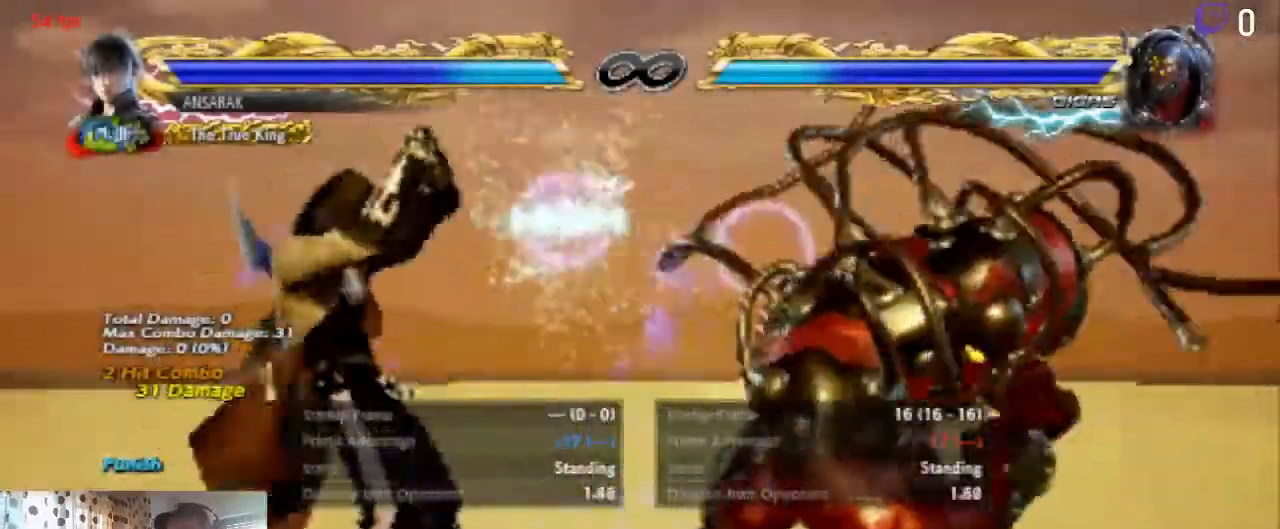
{"buttons": [], "left_stick": "center", "right_stick": "center", "events": [[167, "DPAD_DOWN", "down"], [167, "DPAD_RIGHT", "down"], [167, "X", "down"], [267, "DPAD_RIGHT", "up"], [267, "X", "up"], [367, "DPAD_DOWN", "up"], [367, "Y", "down"], [434, "Y", "up"]]}
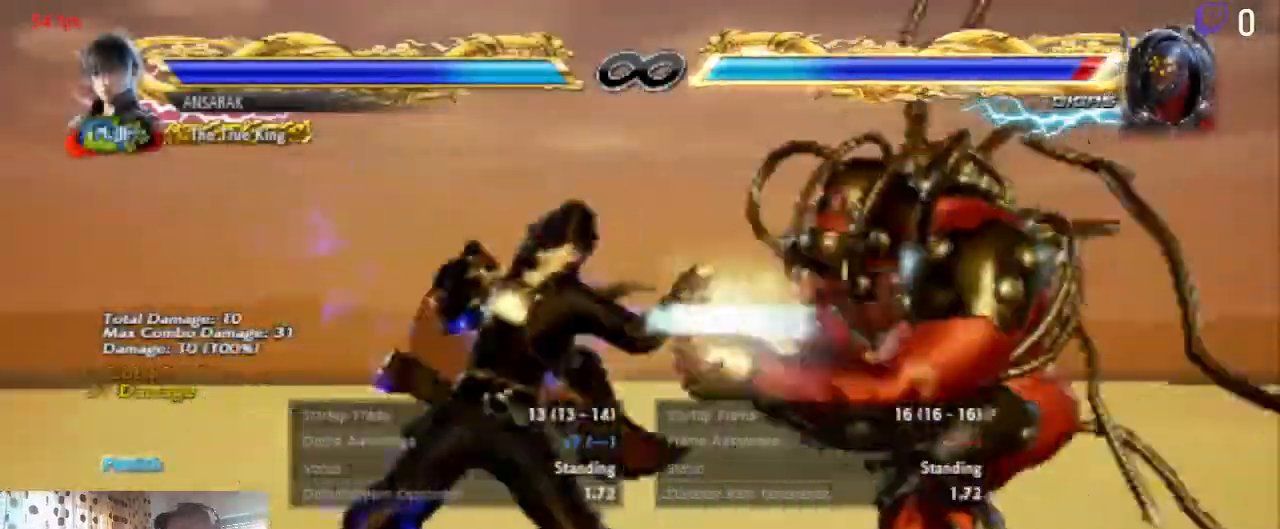
{"buttons": ["A"], "left_stick": "center", "right_stick": "center", "events": [[334, "A", "down"]]}
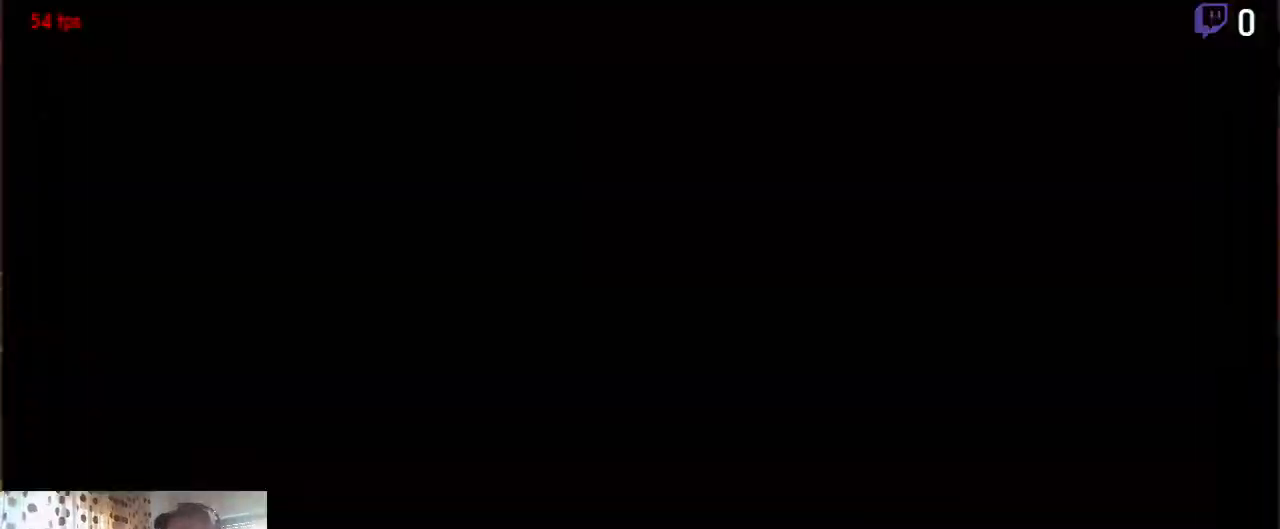
{"buttons": [], "left_stick": "center", "right_stick": "center", "events": [[133, "A", "up"]]}
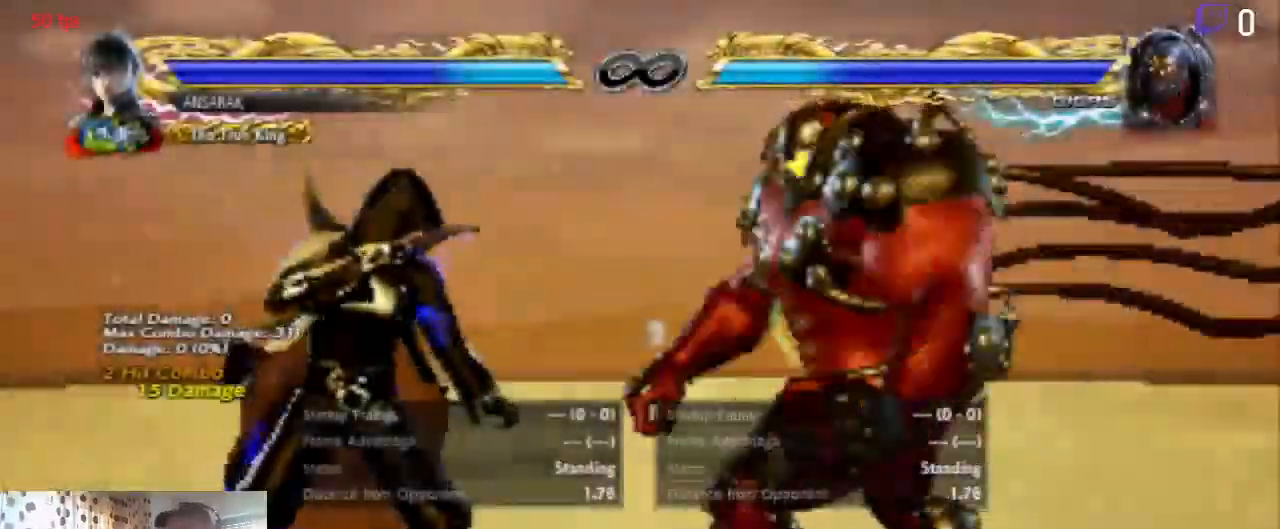
{"buttons": ["DPAD_LEFT"], "left_stick": "center", "right_stick": "center", "events": [[167, "DPAD_LEFT", "down"]]}
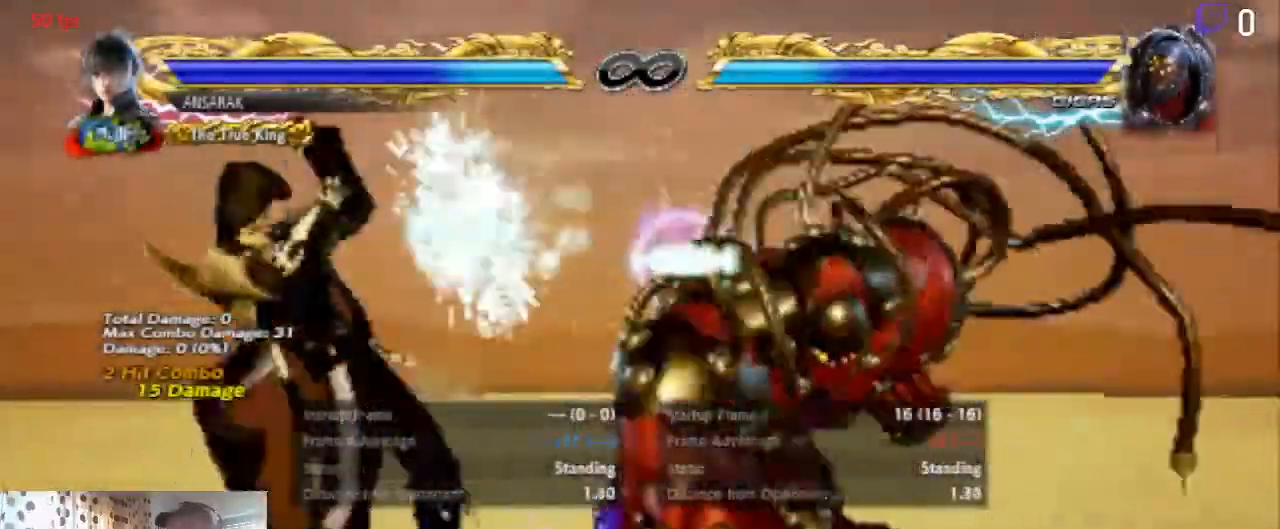
{"buttons": ["Y", "DPAD_DOWN", "DPAD_RIGHT"], "left_stick": "center", "right_stick": "center"}
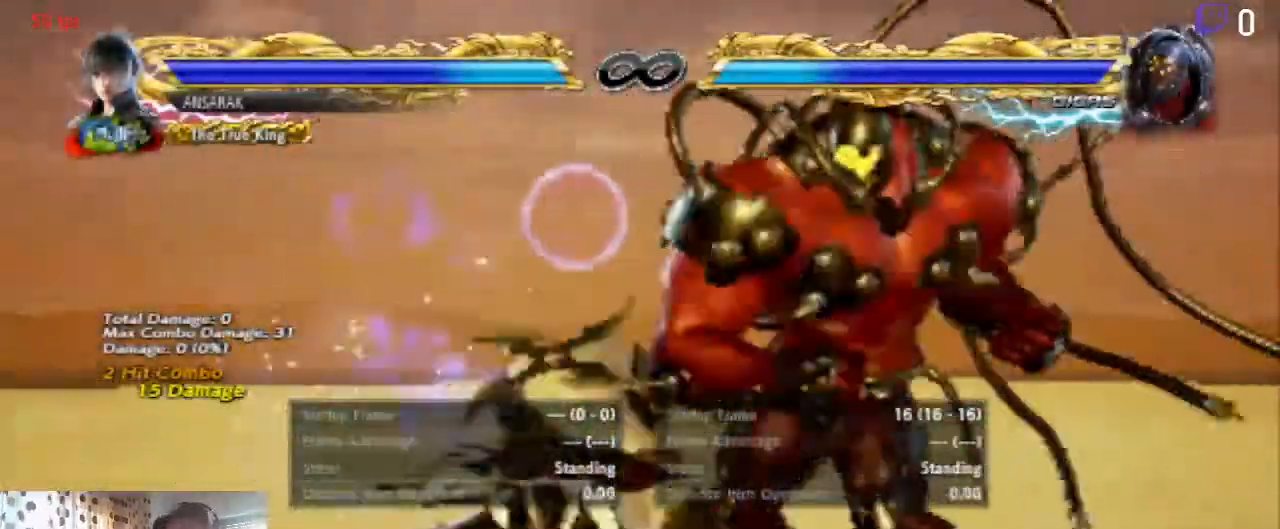
{"buttons": [], "left_stick": "center", "right_stick": "center", "events": [[100, "DPAD_RIGHT", "up"], [201, "Y", "up"], [234, "DPAD_DOWN", "up"]]}
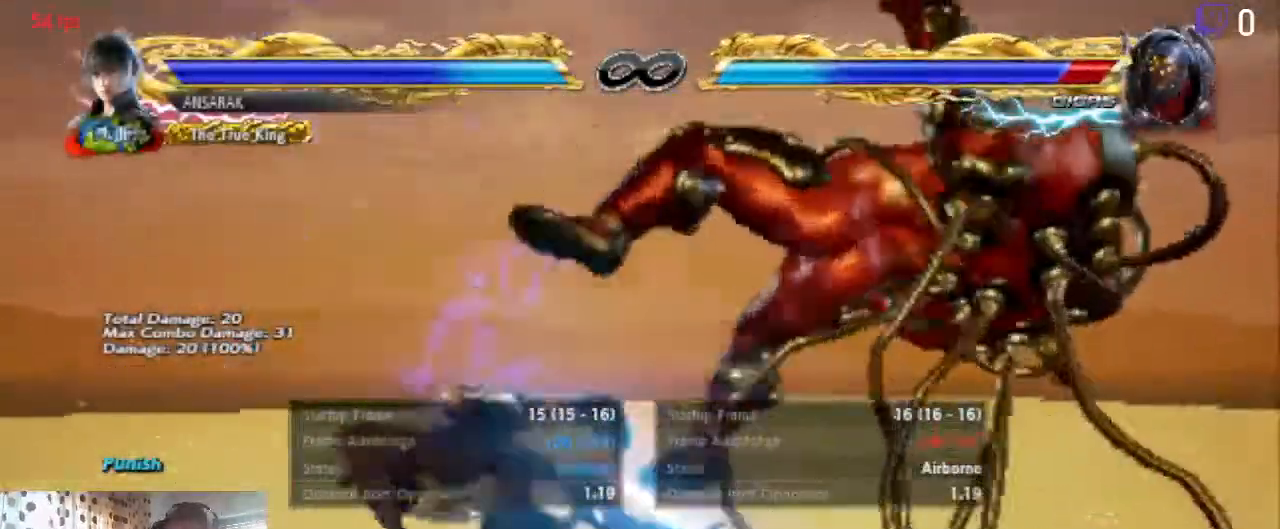
{"buttons": [], "left_stick": "center", "right_stick": "center", "events": [[33, "DPAD_DOWN", "down"], [33, "DPAD_RIGHT", "down"], [100, "B", "down"], [133, "B", "up"], [133, "DPAD_DOWN", "up"], [233, "DPAD_RIGHT", "up"], [233, "Y", "down"], [300, "Y", "up"]]}
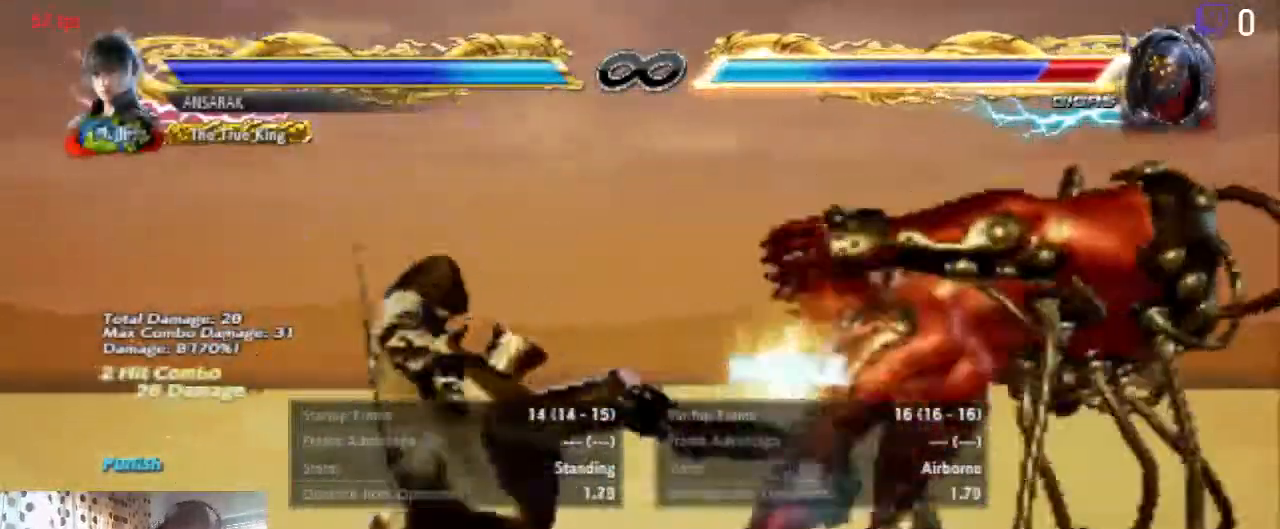
{"buttons": ["DPAD_UP", "DPAD_RIGHT"], "left_stick": "center", "right_stick": "center", "events": [[401, "DPAD_RIGHT", "down"], [401, "DPAD_UP", "down"], [434, "A", "down"], [501, "A", "up"]]}
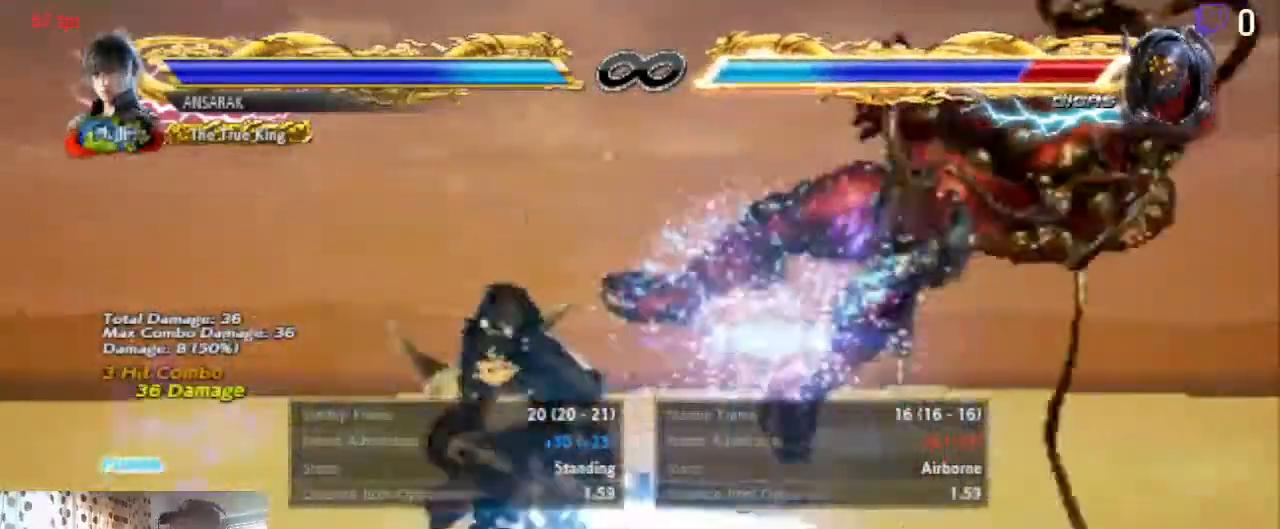
{"buttons": ["DPAD_UP", "DPAD_RIGHT"], "left_stick": "center", "right_stick": "center", "events": [[100, "A", "down"], [200, "A", "up"], [300, "A", "down"], [400, "A", "up"]]}
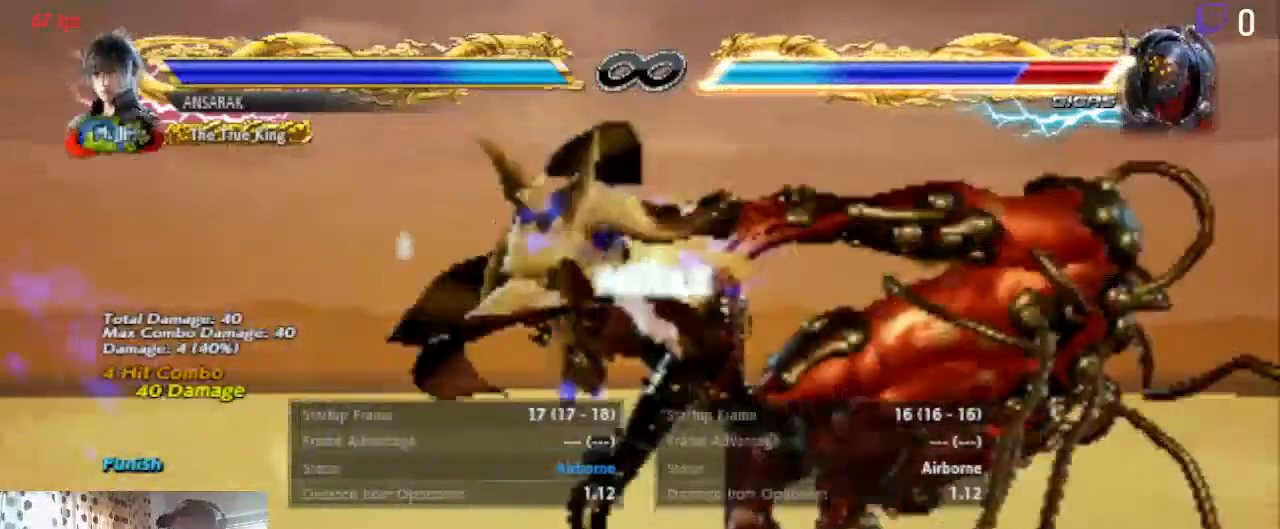
{"buttons": ["DPAD_UP", "DPAD_RIGHT"], "left_stick": "center", "right_stick": "center", "events": []}
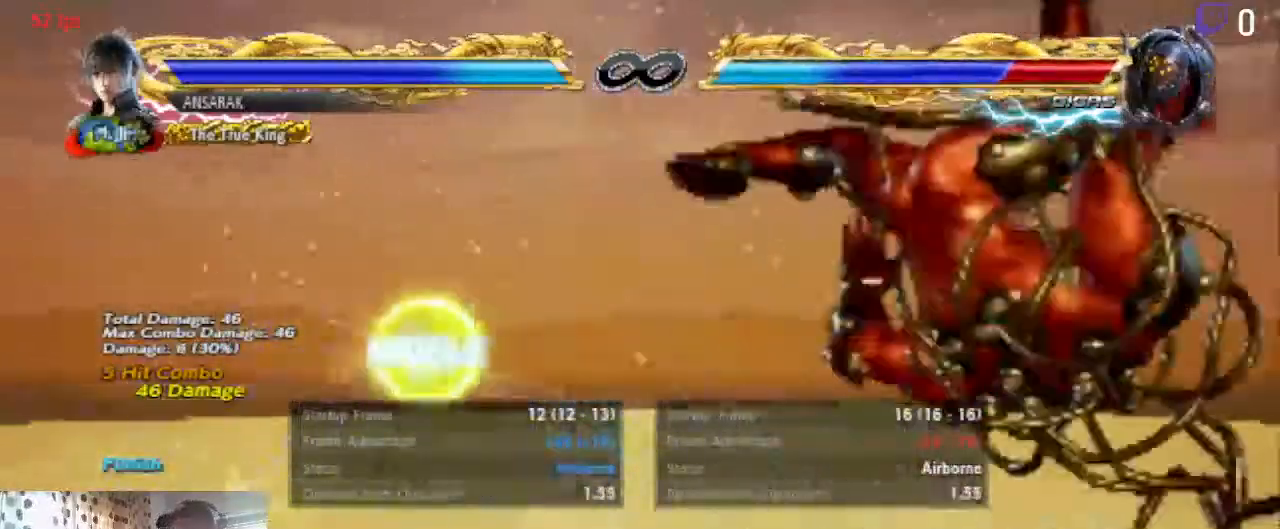
{"buttons": ["Y", "DPAD_UP", "DPAD_RIGHT"], "left_stick": "center", "right_stick": "center", "events": [[200, "Y", "down"], [267, "Y", "up"], [334, "Y", "down"], [400, "Y", "up"], [500, "Y", "down"]]}
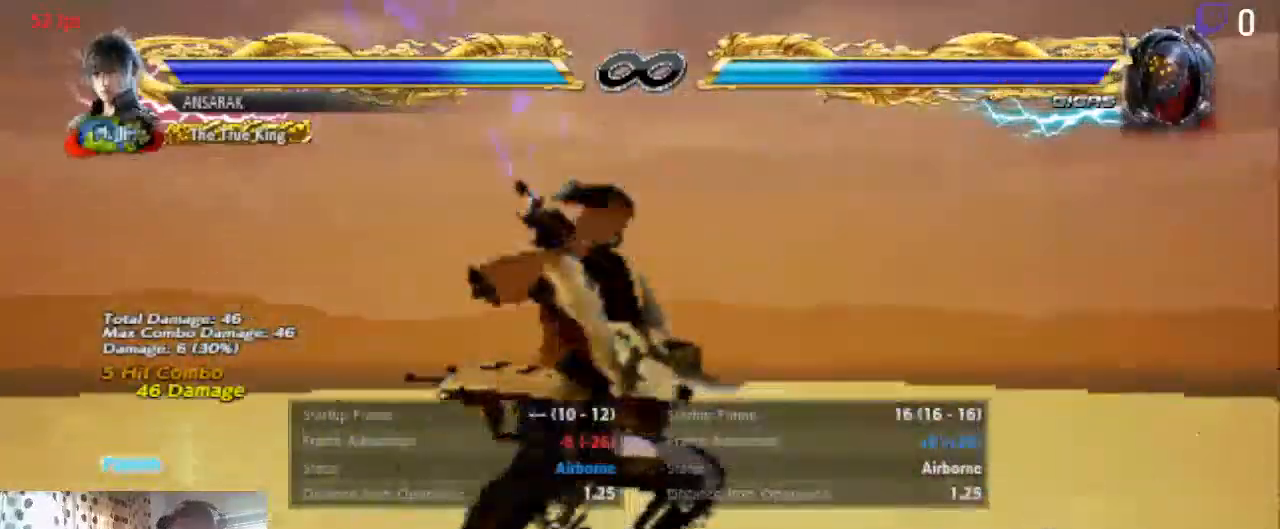
{"buttons": ["DPAD_LEFT"], "left_stick": "center", "right_stick": "center", "events": [[67, "Y", "up"], [167, "Y", "down"], [201, "DPAD_RIGHT", "up"], [201, "DPAD_UP", "up"], [234, "Y", "up"], [468, "DPAD_LEFT", "down"]]}
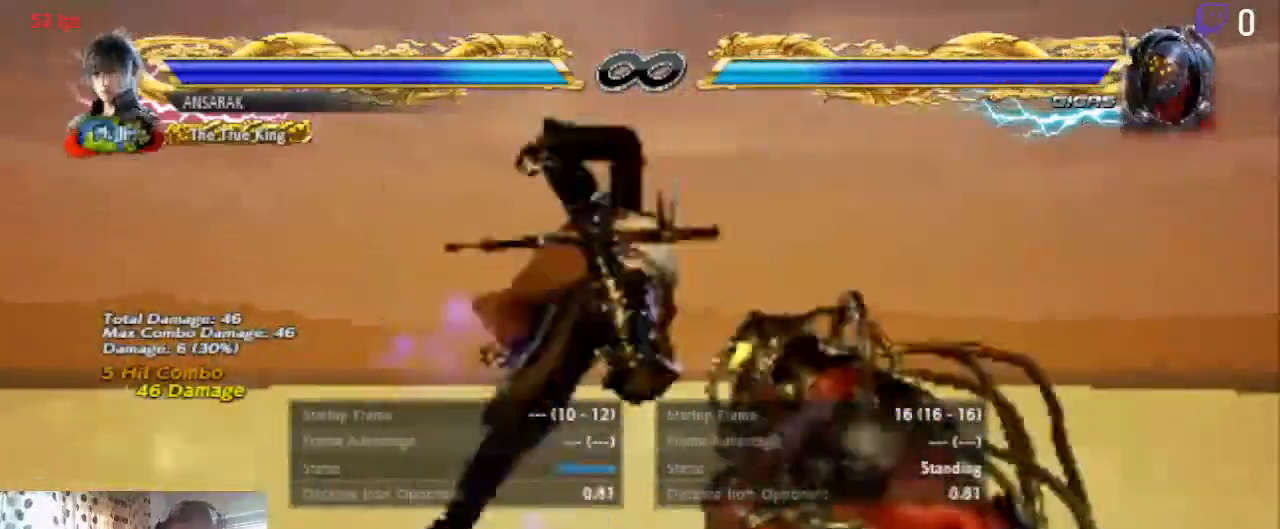
{"buttons": [], "left_stick": "center", "right_stick": "center", "events": [[33, "DPAD_LEFT", "up"], [100, "DPAD_LEFT", "down"], [200, "DPAD_LEFT", "up"]]}
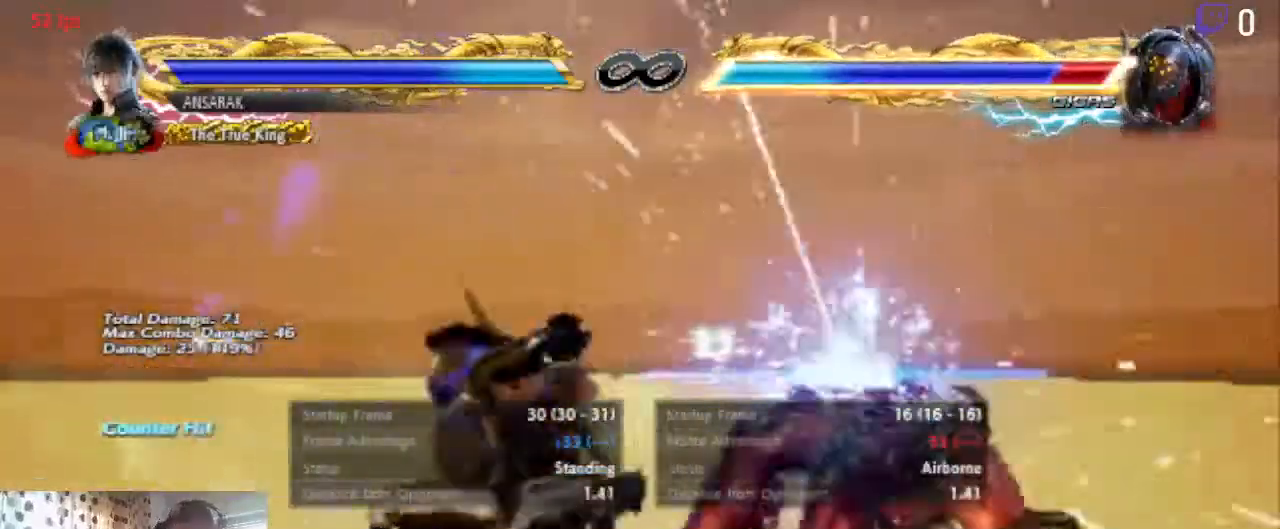
{"buttons": ["B", "DPAD_DOWN"], "left_stick": "center", "right_stick": "center", "events": [[367, "DPAD_DOWN", "down"], [401, "B", "down"]]}
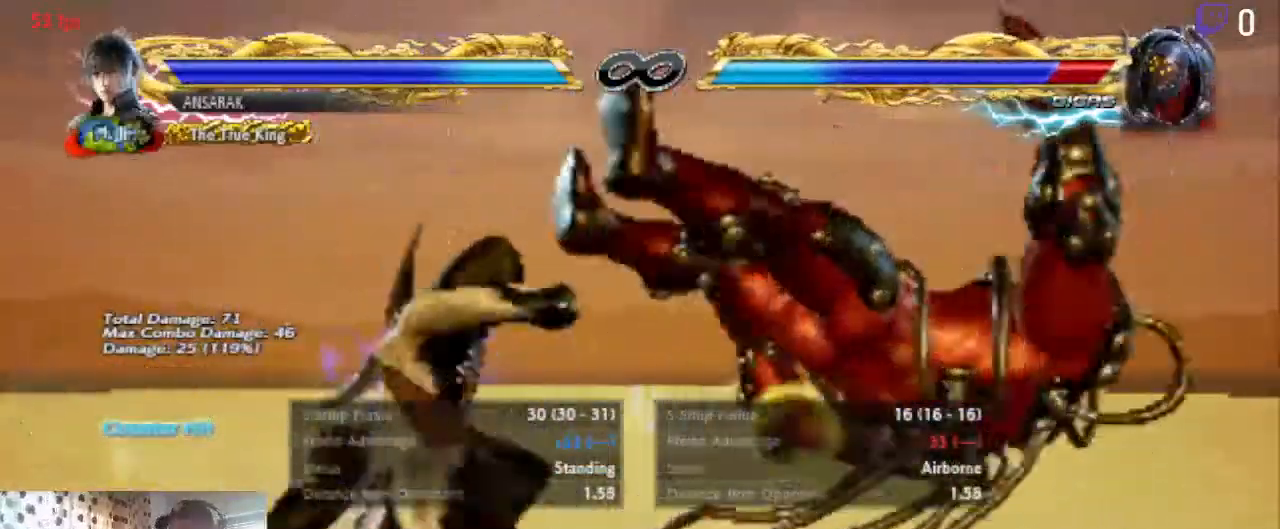
{"buttons": [], "left_stick": "center", "right_stick": "center", "events": [[33, "B", "up"], [100, "DPAD_DOWN", "up"], [100, "X", "down"], [233, "X", "up"]]}
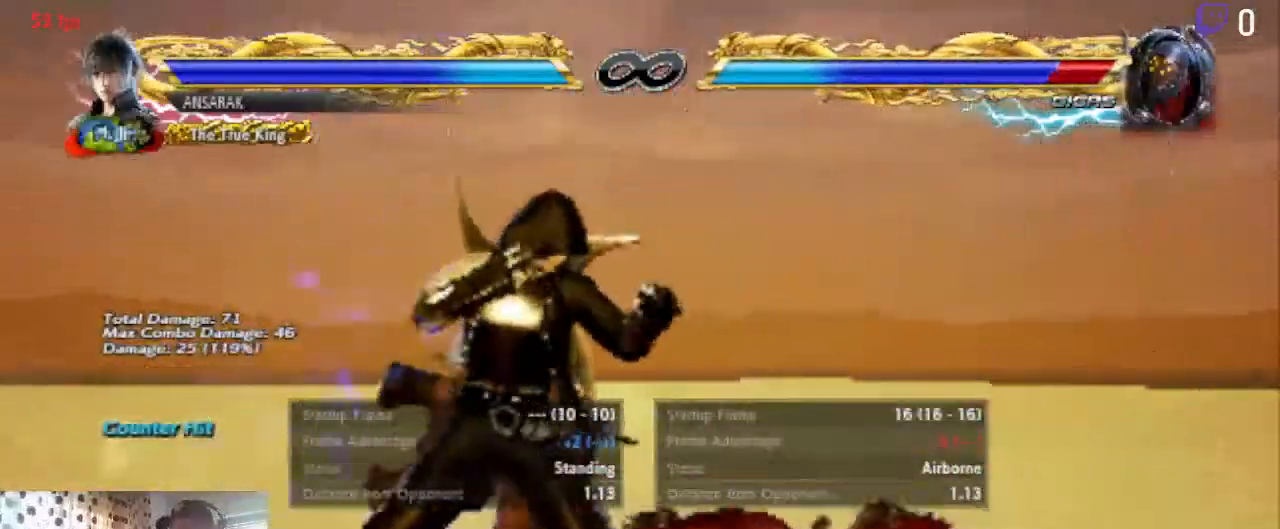
{"buttons": [], "left_stick": "center", "right_stick": "center", "events": []}
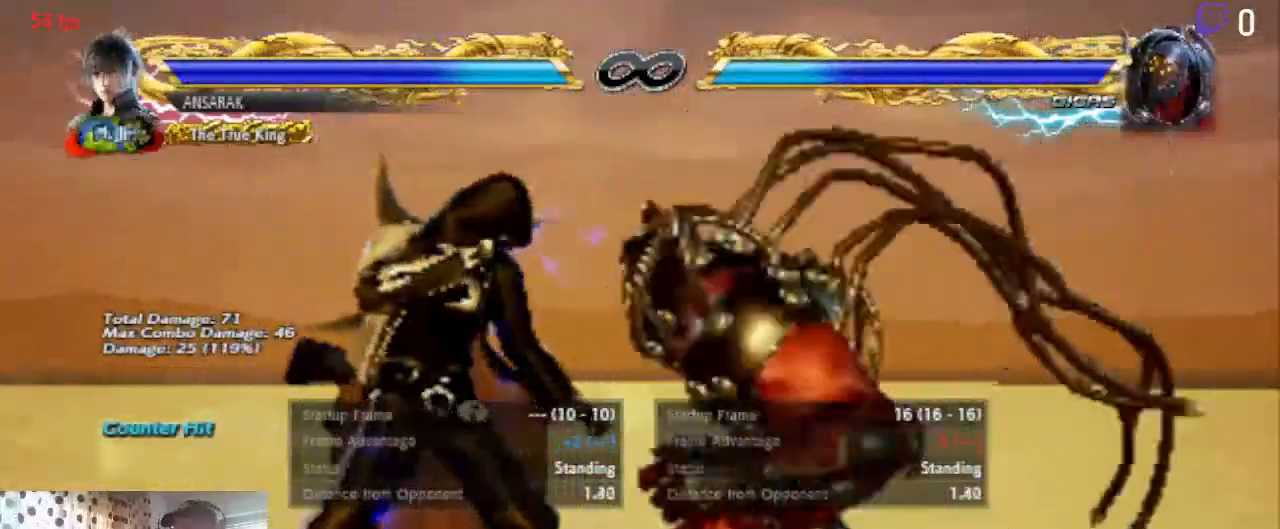
{"buttons": [], "left_stick": "center", "right_stick": "center", "events": [[100, "DPAD_LEFT", "down"], [233, "DPAD_LEFT", "up"], [300, "START", "down"], [400, "START", "up"]]}
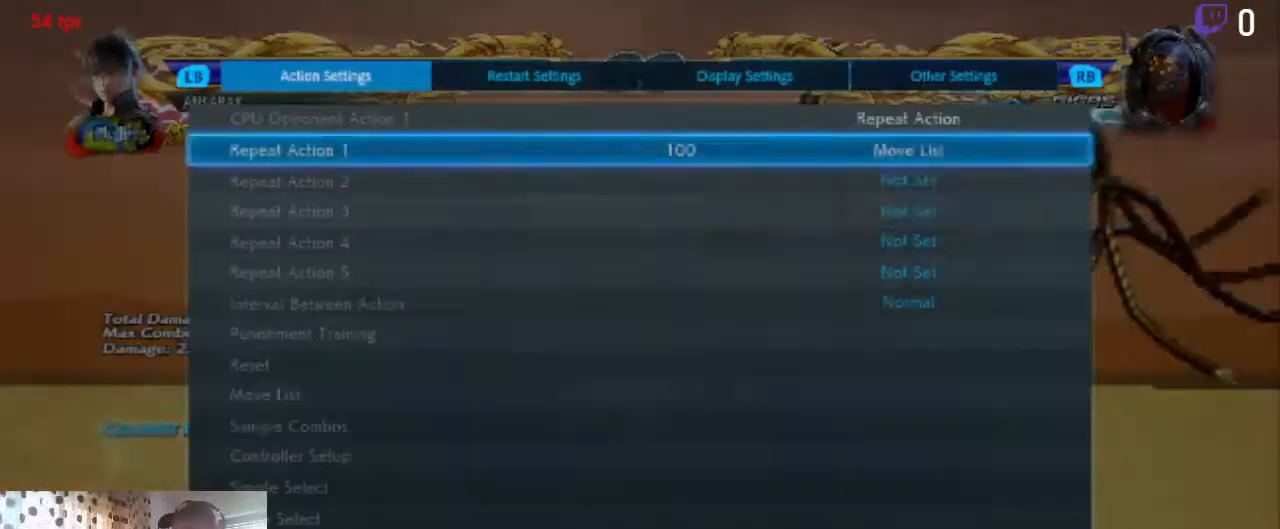
{"buttons": ["A"], "left_stick": "center", "right_stick": "center", "events": [[100, "A", "down"], [201, "A", "up"], [468, "A", "down"]]}
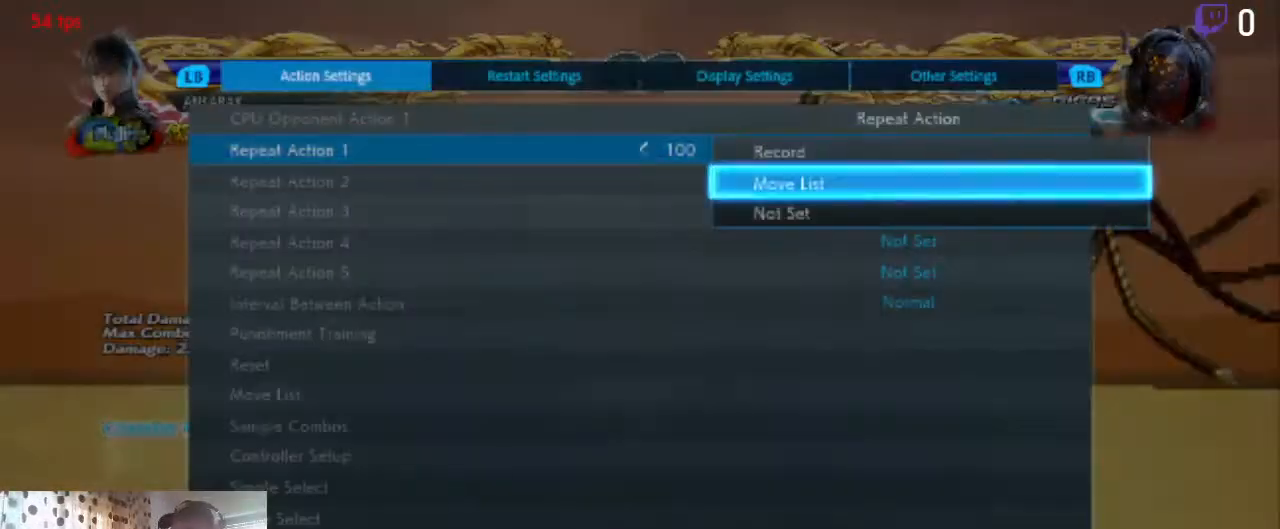
{"buttons": [], "left_stick": "center", "right_stick": "center", "events": [[100, "A", "up"]]}
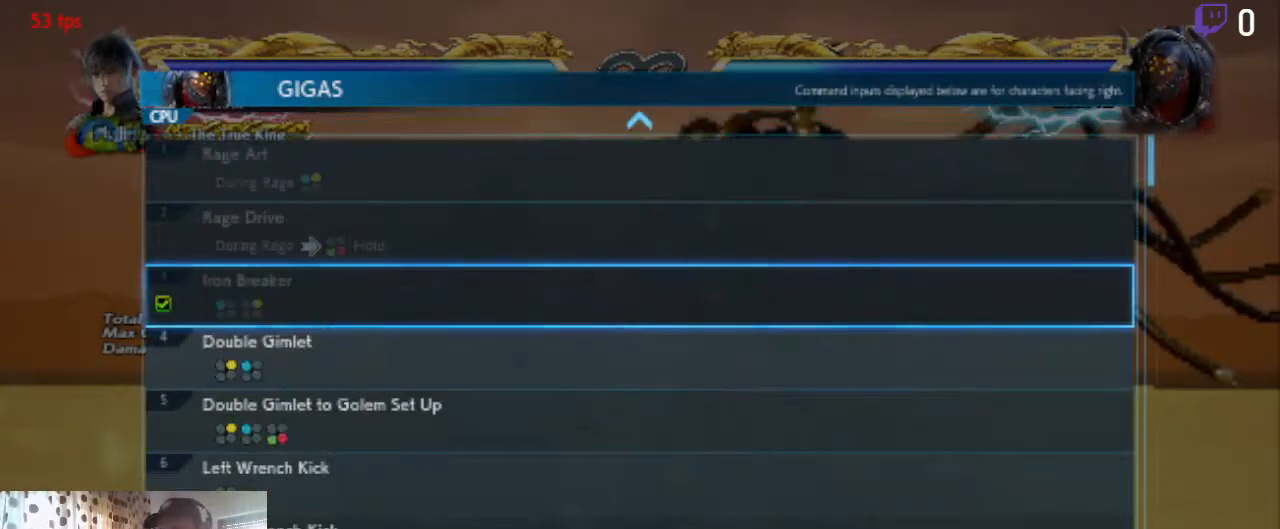
{"buttons": [], "left_stick": "center", "right_stick": "center", "events": []}
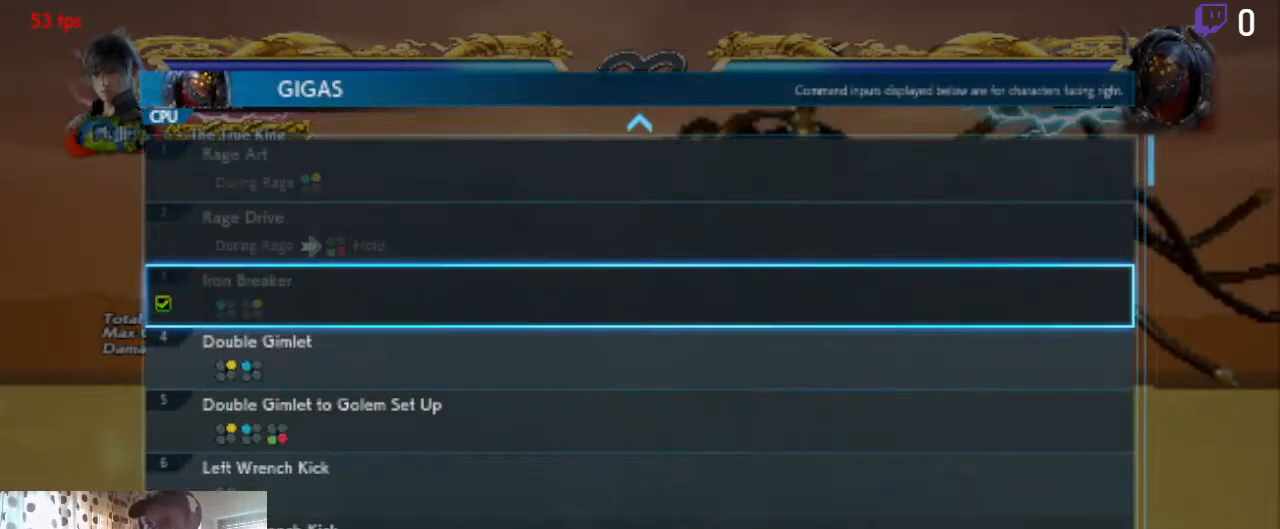
{"buttons": [], "left_stick": "center", "right_stick": "center", "events": []}
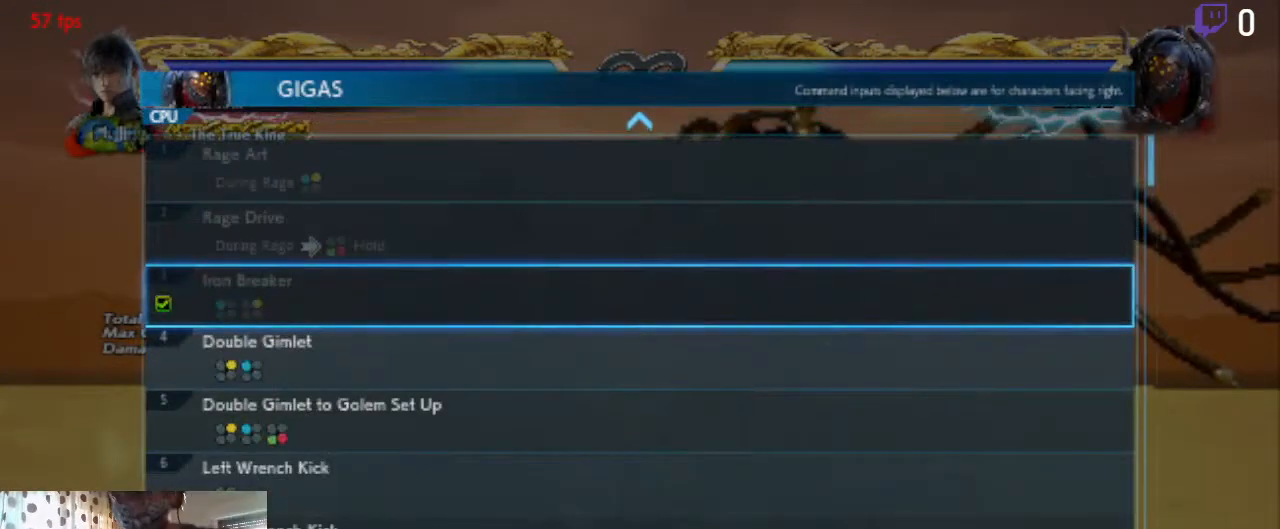
{"buttons": [], "left_stick": "center", "right_stick": "center", "events": []}
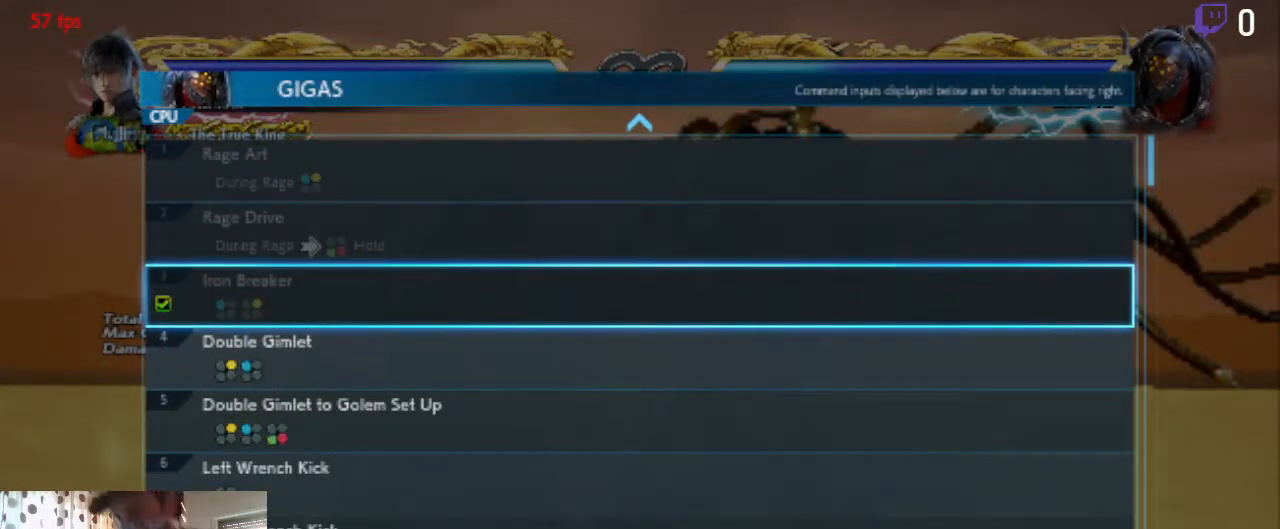
{"buttons": [], "left_stick": "center", "right_stick": "center", "events": []}
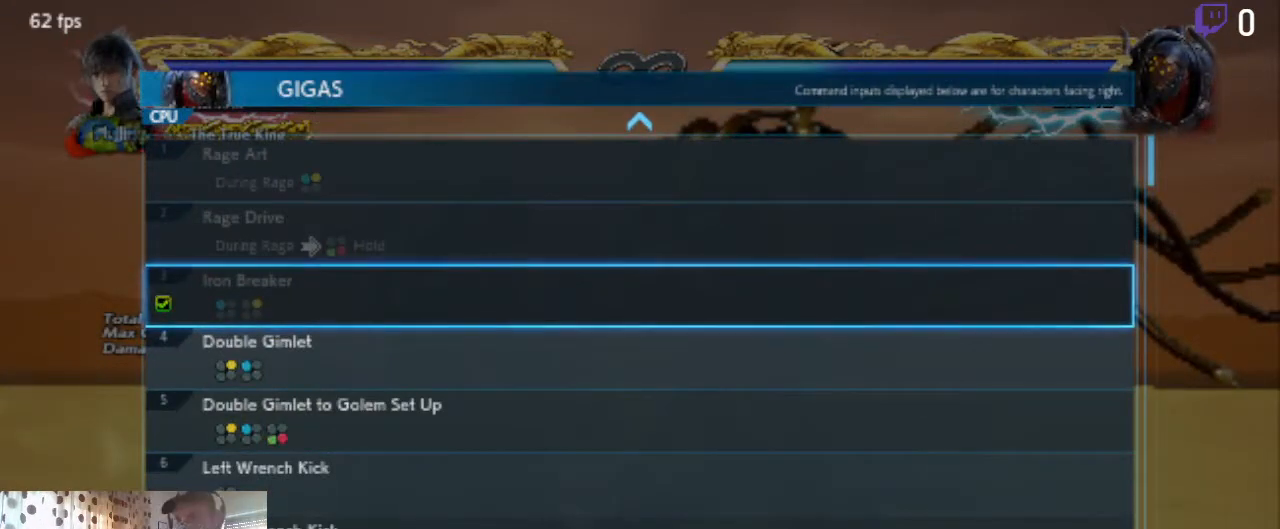
{"buttons": [], "left_stick": "center", "right_stick": "center", "events": []}
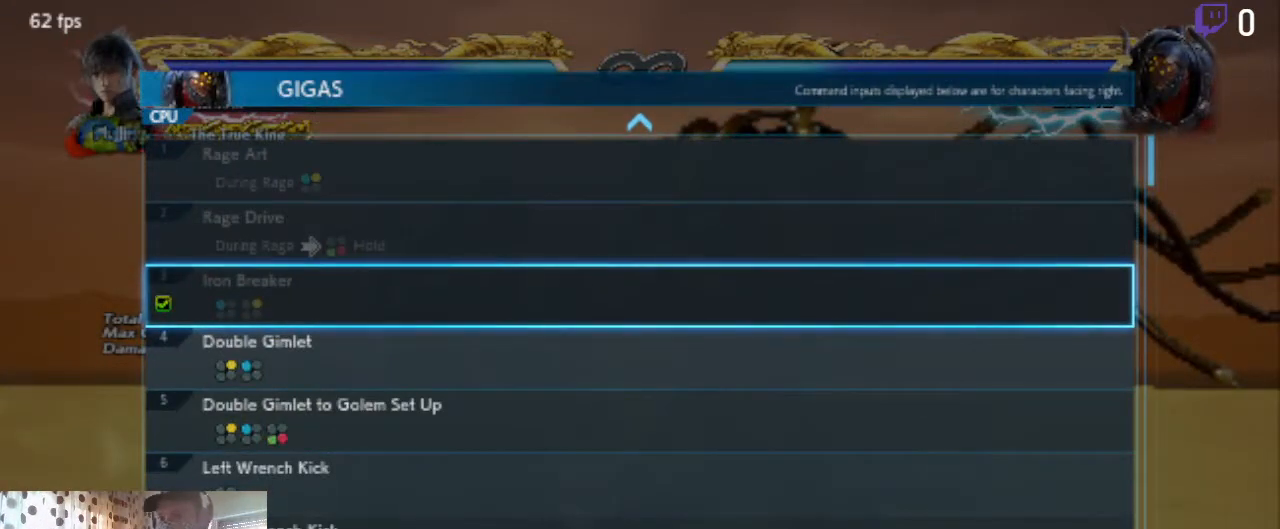
{"buttons": ["DPAD_DOWN"], "left_stick": "center", "right_stick": "center", "events": [[267, "DPAD_DOWN", "down"]]}
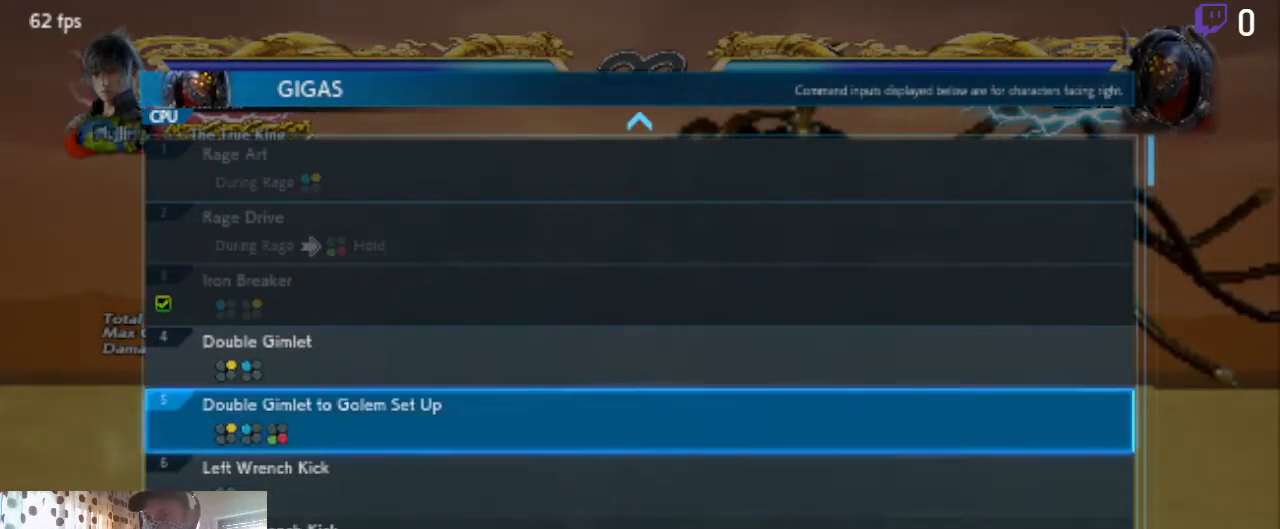
{"buttons": ["DPAD_DOWN"], "left_stick": "center", "right_stick": "center", "events": [[234, "DPAD_DOWN", "up"], [334, "DPAD_DOWN", "down"]]}
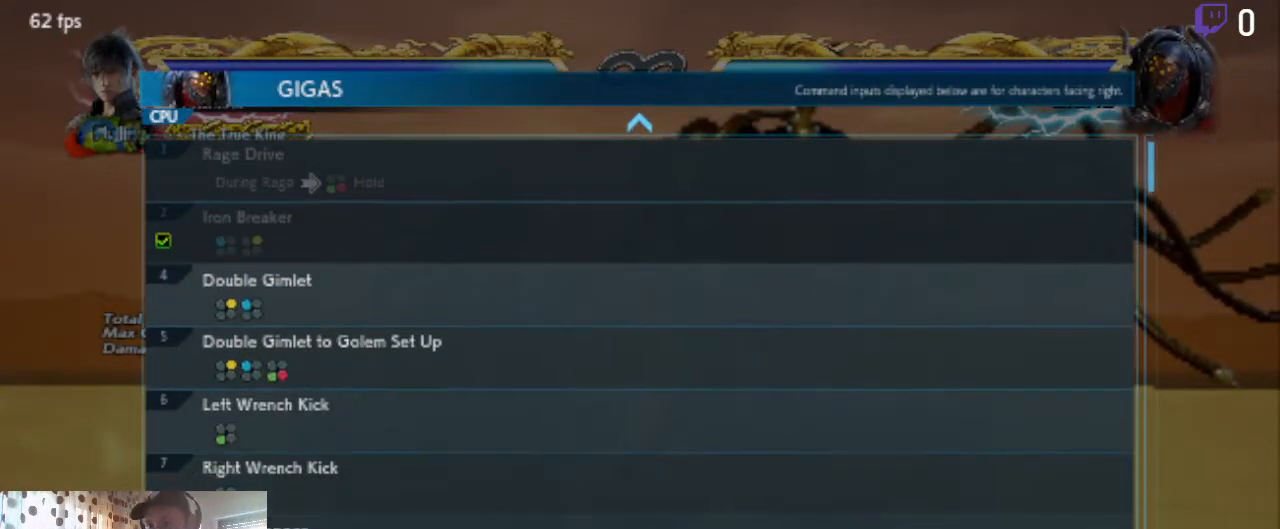
{"buttons": [], "left_stick": "center", "right_stick": "center", "events": [[334, "DPAD_DOWN", "up"]]}
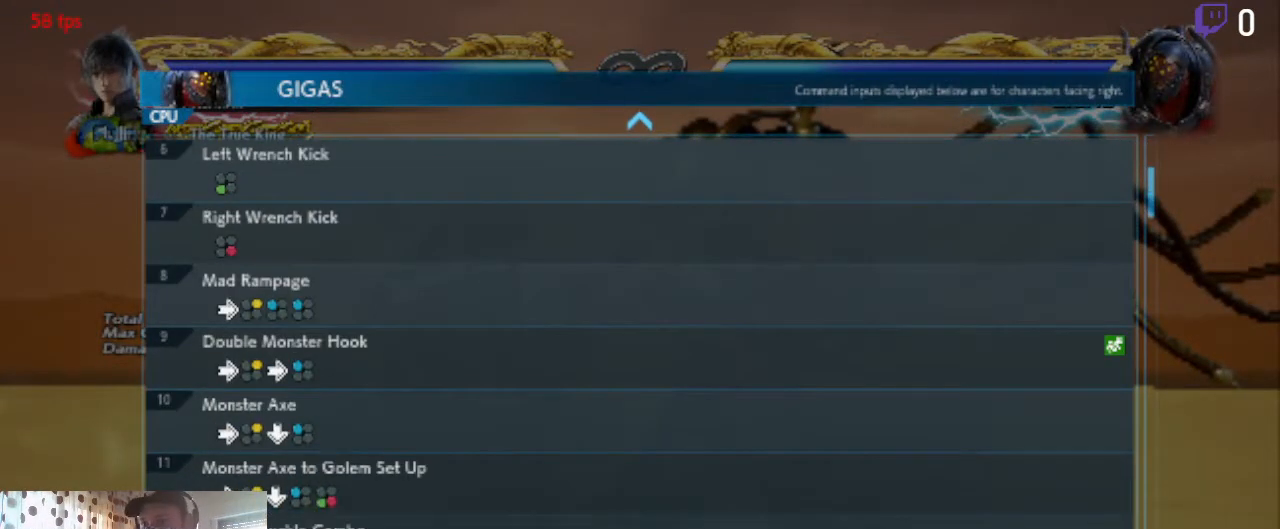
{"buttons": [], "left_stick": "center", "right_stick": "center", "events": [[34, "DPAD_UP", "down"], [167, "DPAD_UP", "up"]]}